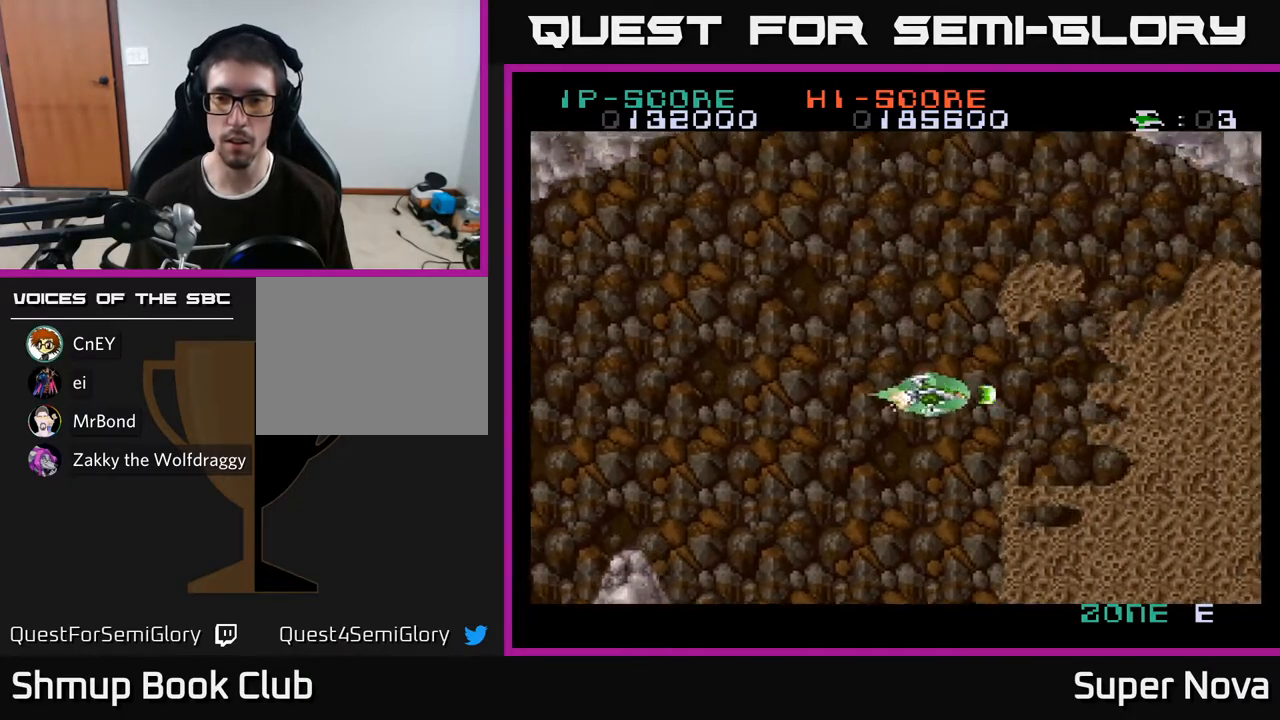
Gameplay with a controller (Xbox layout); each line is a JSON object with the inputs held at the frame after it. "events" lists button and stick changes between this image and that frame as [ms after this image, input, new state], when the widget could be followed in between. Not read: left_stick.
{"buttons": ["A", "X"], "right_stick": "center", "events": [[17, "A", "down"], [150, "DPAD_DOWN", "down"], [150, "DPAD_LEFT", "up"], [217, "DPAD_DOWN", "up"]]}
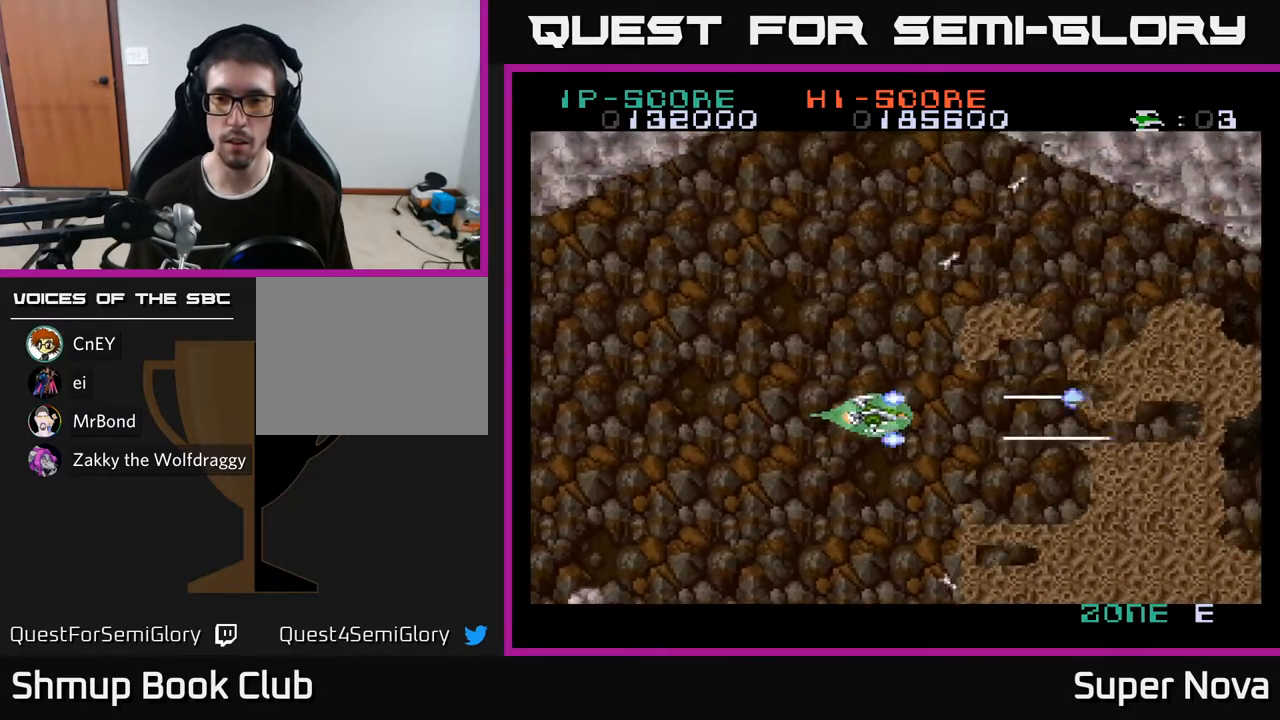
{"buttons": ["A", "X"], "right_stick": "center", "events": [[133, "DPAD_DOWN", "down"], [200, "DPAD_DOWN", "up"]]}
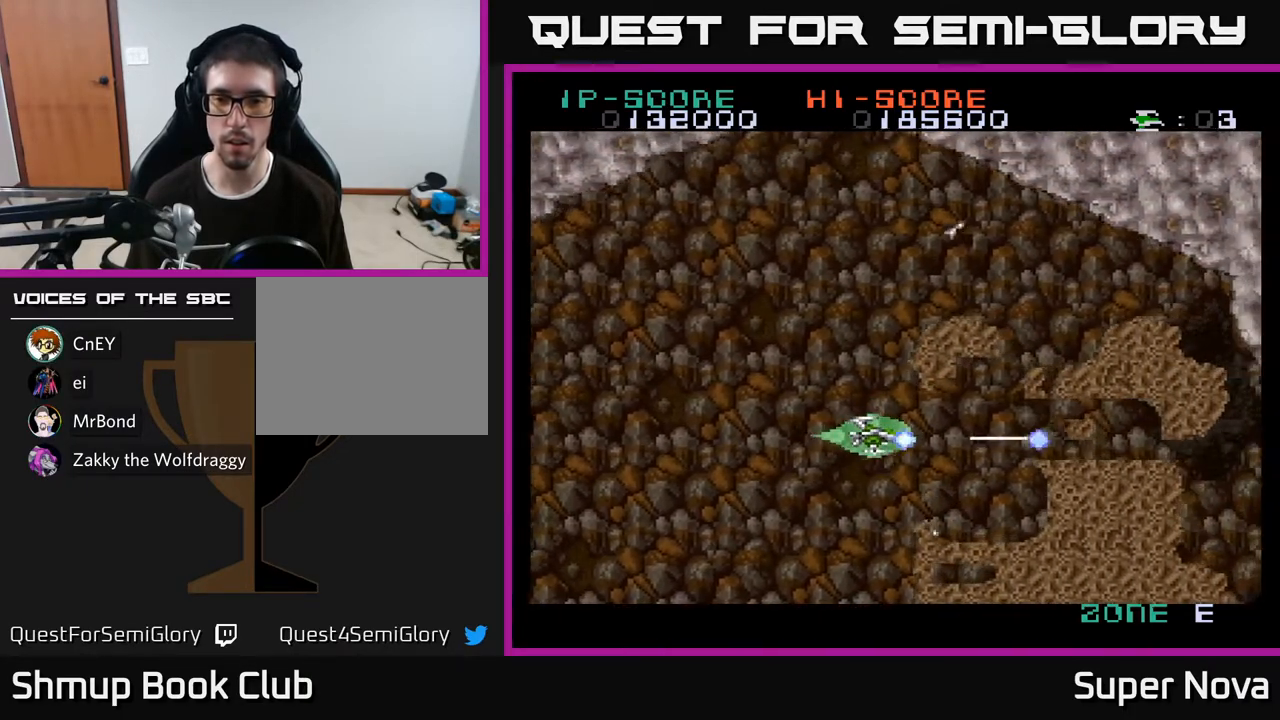
{"buttons": ["A", "X"], "right_stick": "center", "events": [[133, "DPAD_LEFT", "down"], [217, "DPAD_LEFT", "up"]]}
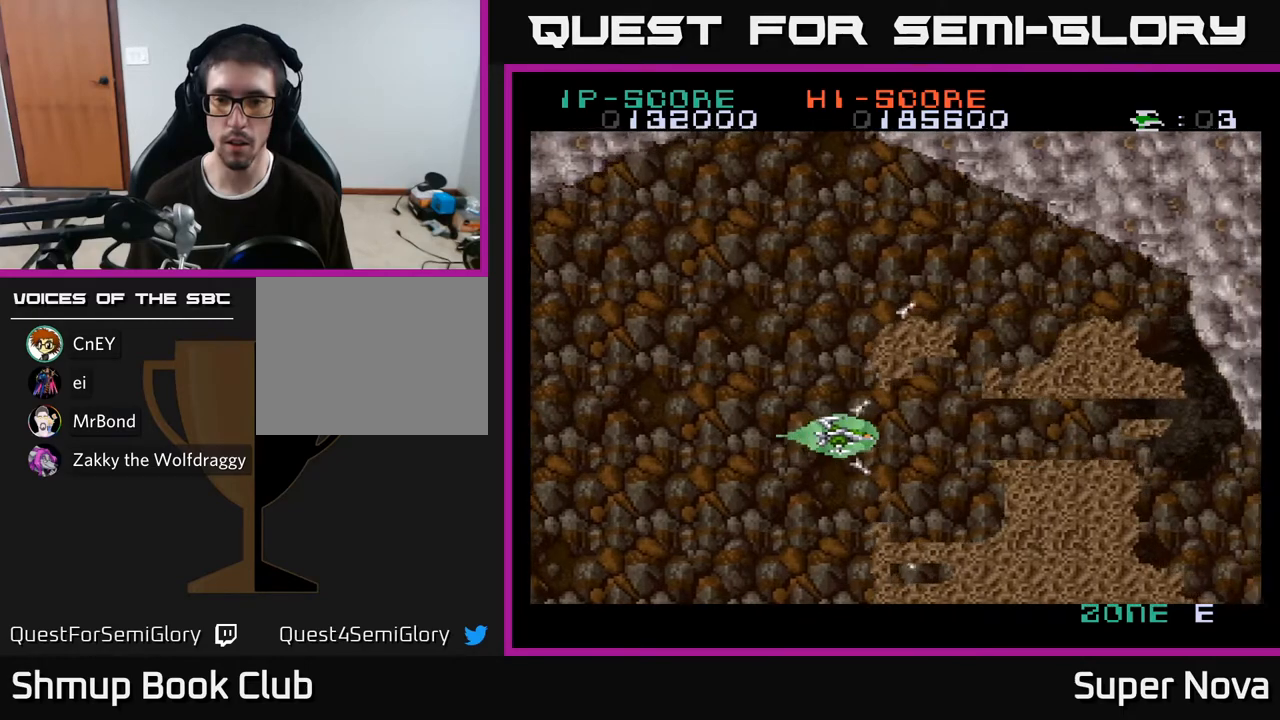
{"buttons": ["A", "X"], "right_stick": "center", "events": [[67, "DPAD_UP", "down"], [117, "DPAD_UP", "up"], [417, "DPAD_DOWN", "down"], [450, "DPAD_DOWN", "up"]]}
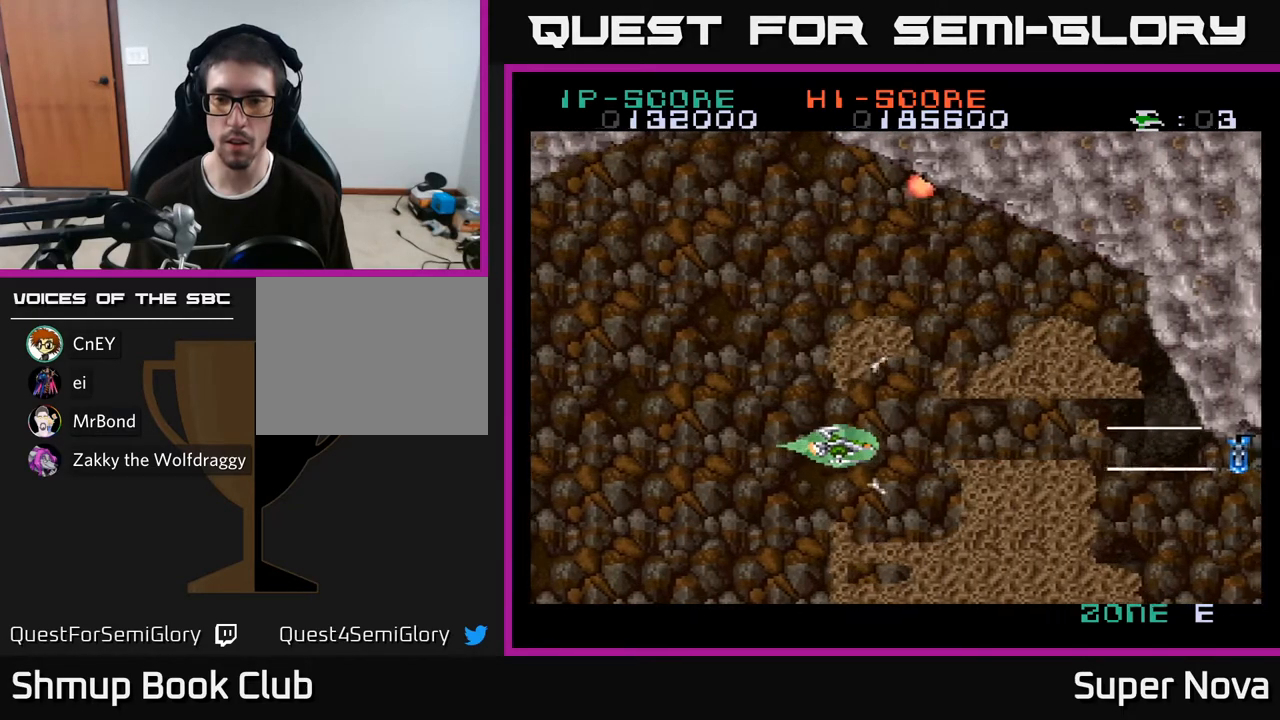
{"buttons": ["A", "X", "DPAD_LEFT"], "right_stick": "center", "events": [[250, "DPAD_LEFT", "down"]]}
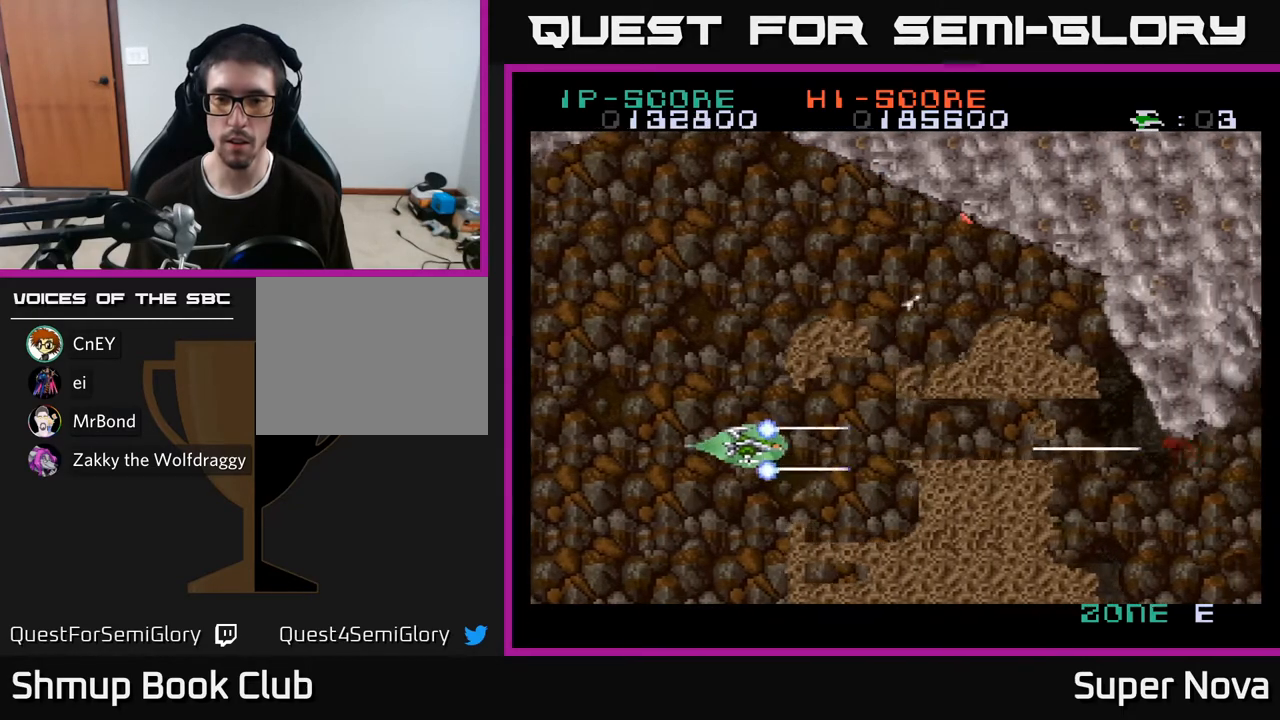
{"buttons": ["A", "X", "DPAD_DOWN"], "right_stick": "center", "events": [[83, "DPAD_DOWN", "down"], [167, "DPAD_DOWN", "up"], [283, "DPAD_LEFT", "up"], [500, "DPAD_DOWN", "down"]]}
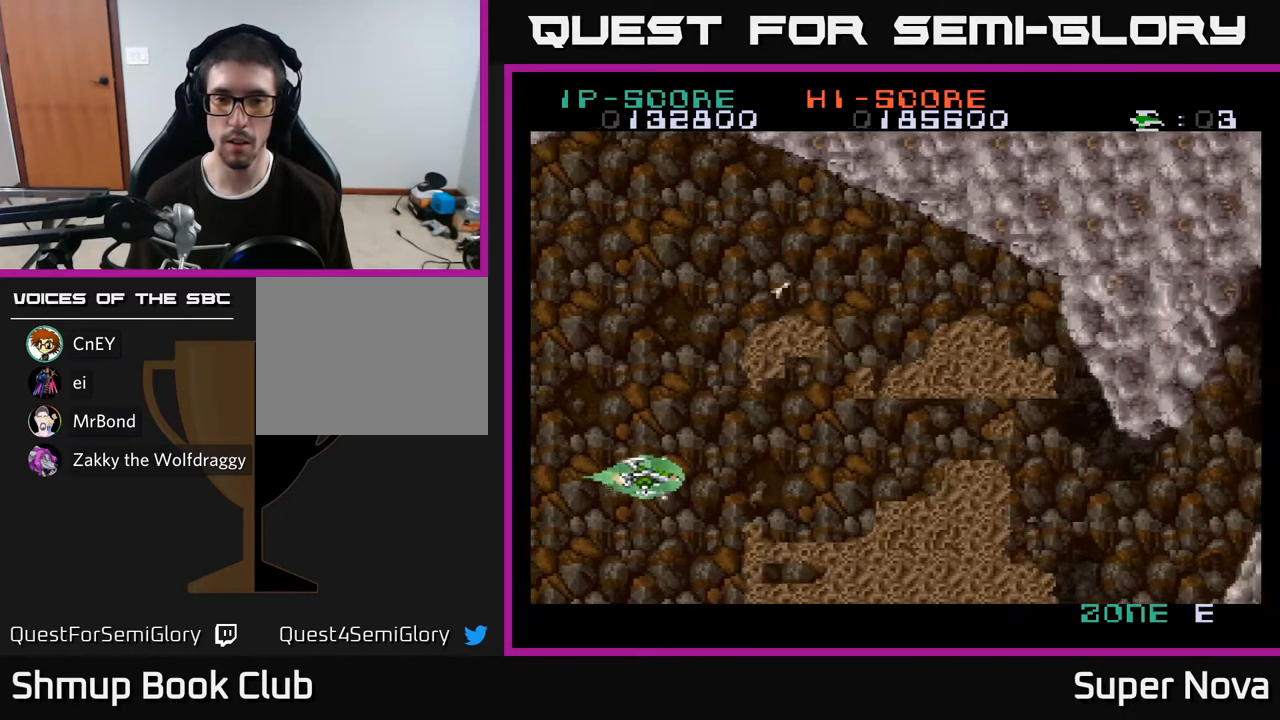
{"buttons": ["A", "X", "DPAD_UP"], "right_stick": "center", "events": [[50, "DPAD_DOWN", "up"], [283, "DPAD_LEFT", "down"], [417, "DPAD_UP", "down"], [433, "DPAD_LEFT", "up"]]}
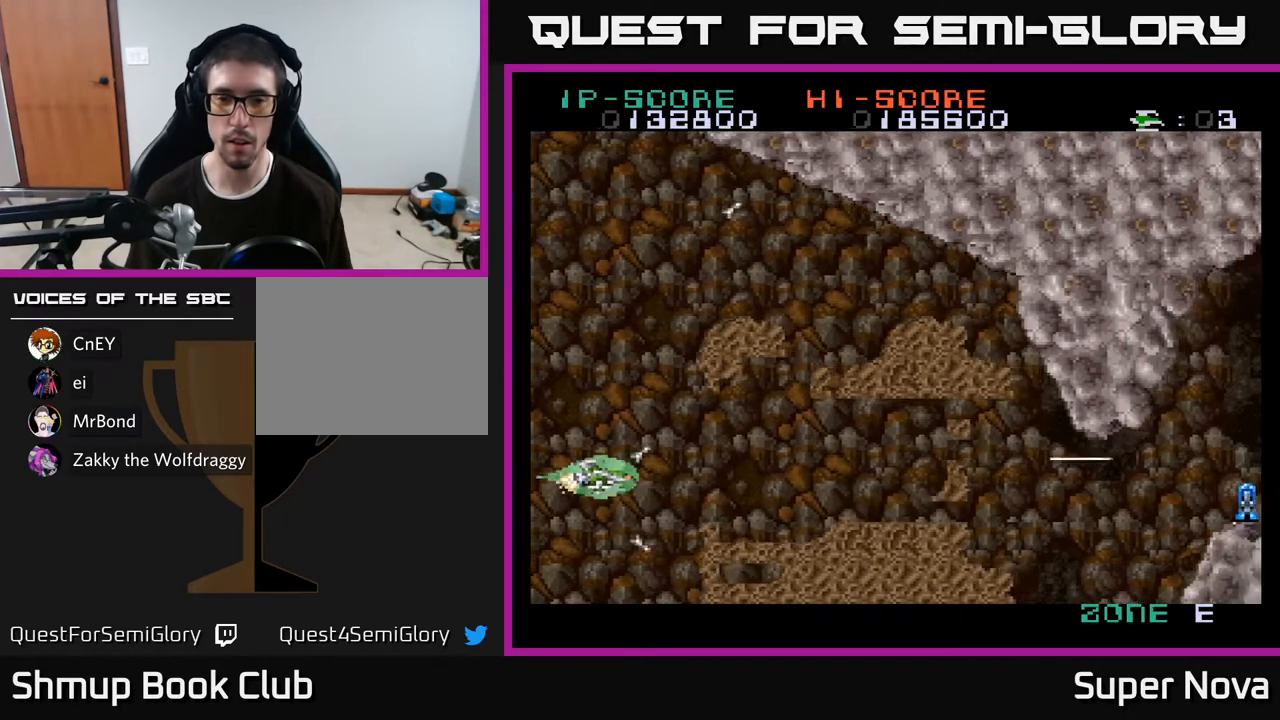
{"buttons": ["A", "X", "DPAD_RIGHT"], "right_stick": "center", "events": [[67, "DPAD_UP", "up"], [283, "DPAD_RIGHT", "down"]]}
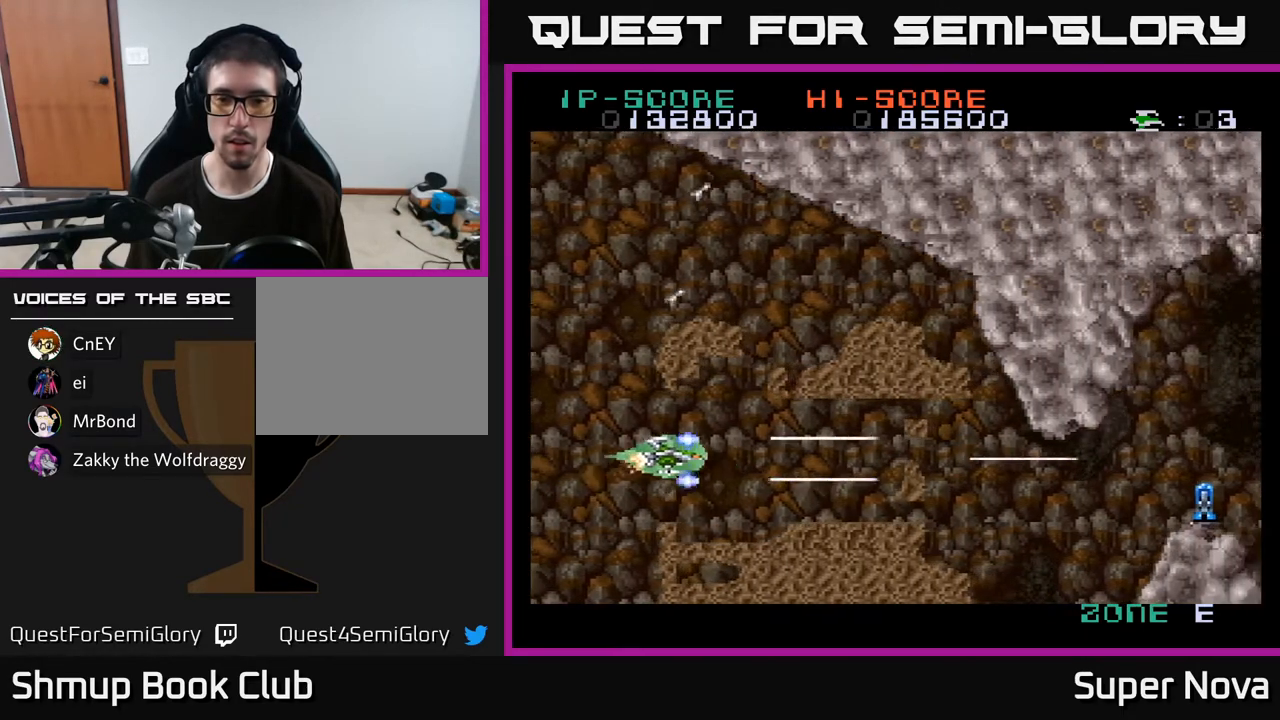
{"buttons": ["A", "X"], "right_stick": "center", "events": [[200, "DPAD_RIGHT", "up"], [283, "DPAD_DOWN", "down"], [333, "DPAD_DOWN", "up"]]}
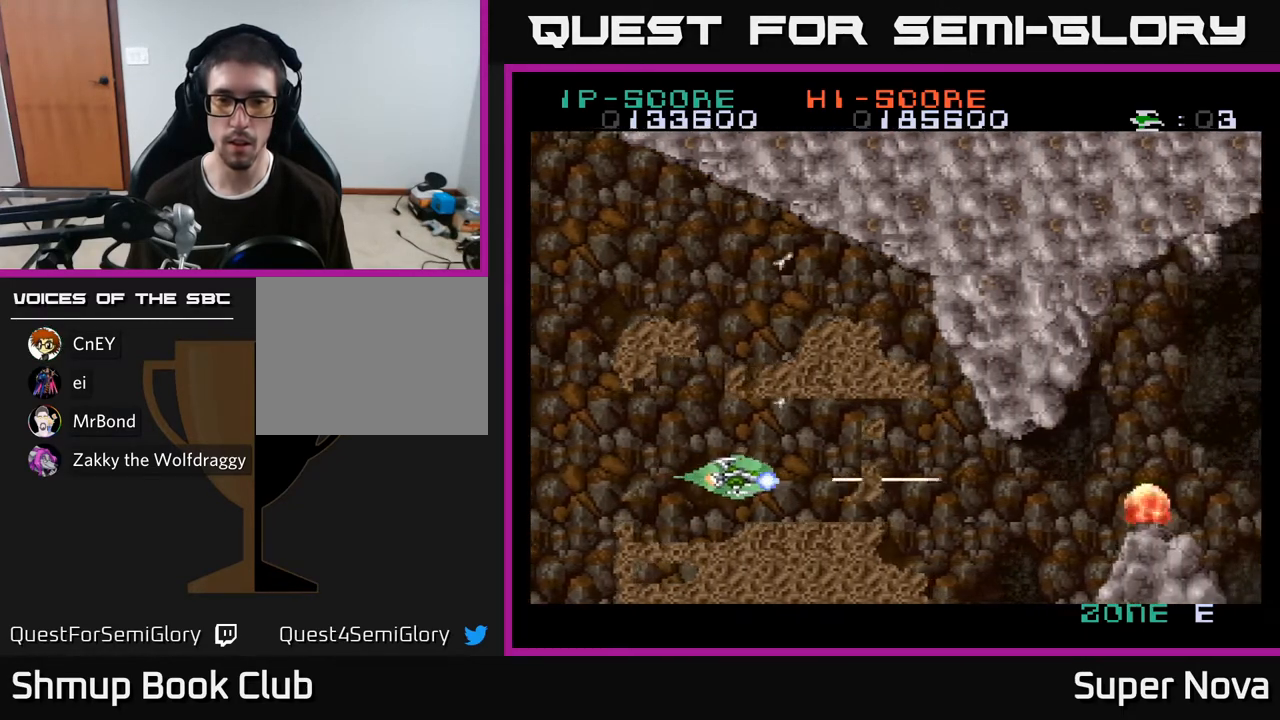
{"buttons": ["A", "X", "DPAD_UP"], "right_stick": "center", "events": [[183, "DPAD_LEFT", "down"], [267, "DPAD_LEFT", "up"], [467, "DPAD_UP", "down"]]}
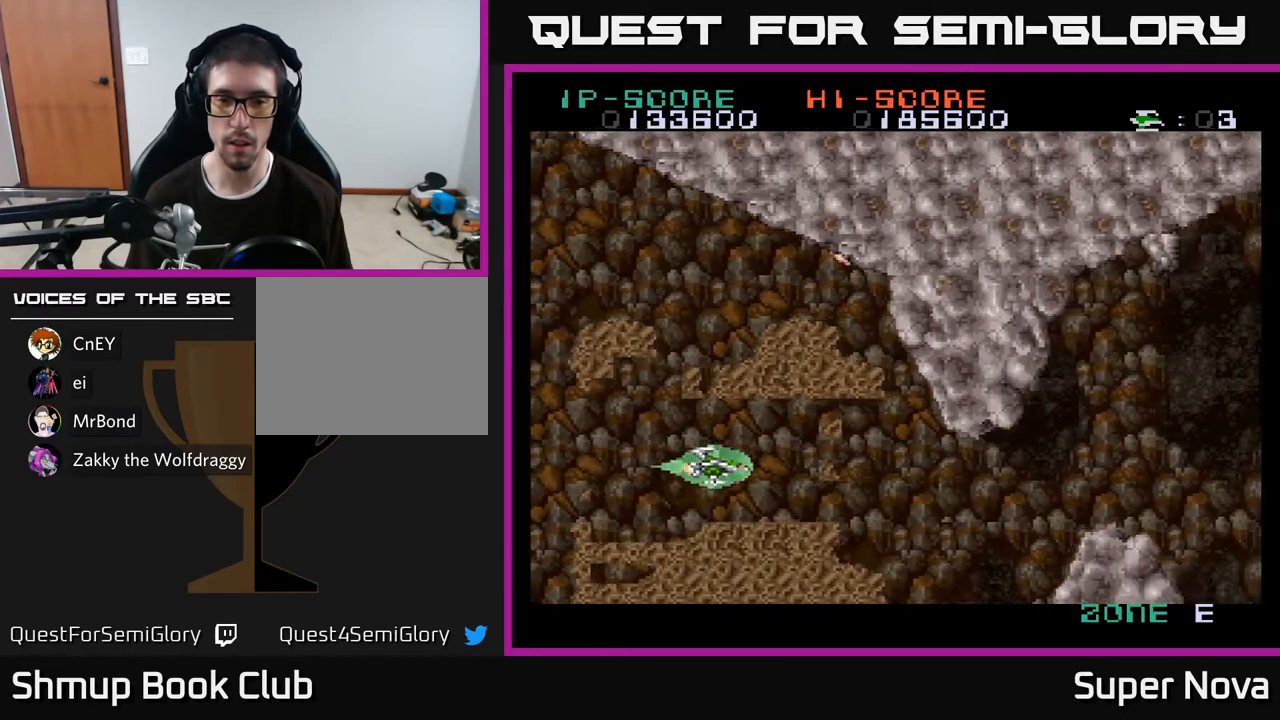
{"buttons": ["A", "X"], "right_stick": "center", "events": [[17, "DPAD_UP", "up"], [300, "DPAD_DOWN", "down"], [350, "DPAD_DOWN", "up"]]}
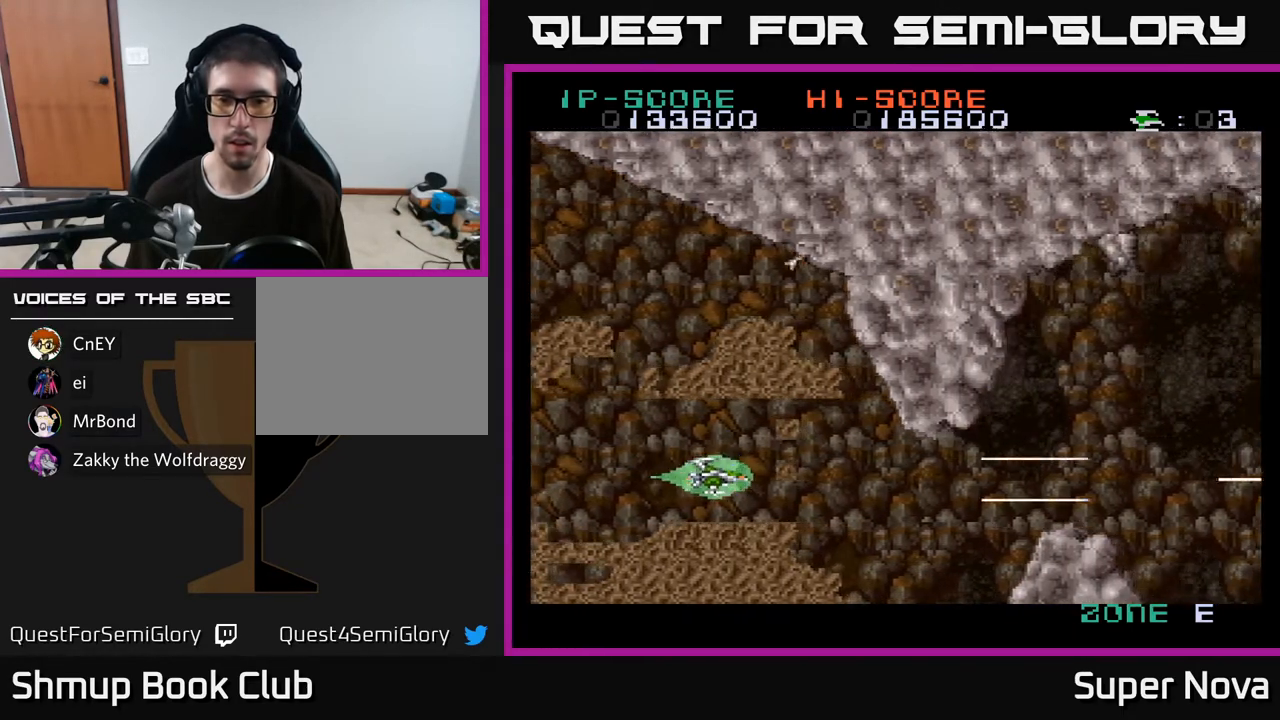
{"buttons": ["X", "DPAD_RIGHT"], "right_stick": "center", "events": [[67, "DPAD_DOWN", "down"], [117, "DPAD_DOWN", "up"], [350, "DPAD_RIGHT", "down"], [433, "A", "up"]]}
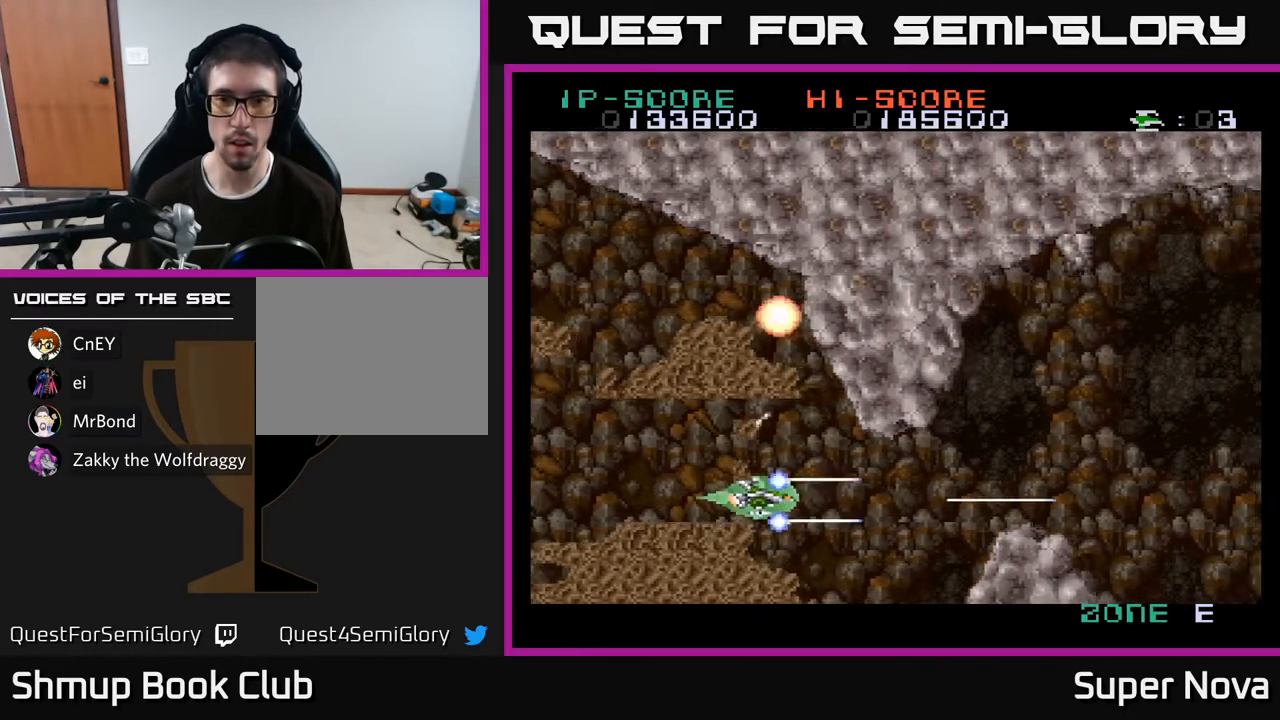
{"buttons": ["A", "X", "DPAD_RIGHT"], "right_stick": "center", "events": [[200, "A", "down"], [267, "X", "up"], [333, "DPAD_UP", "down"], [417, "DPAD_UP", "up"], [450, "X", "down"]]}
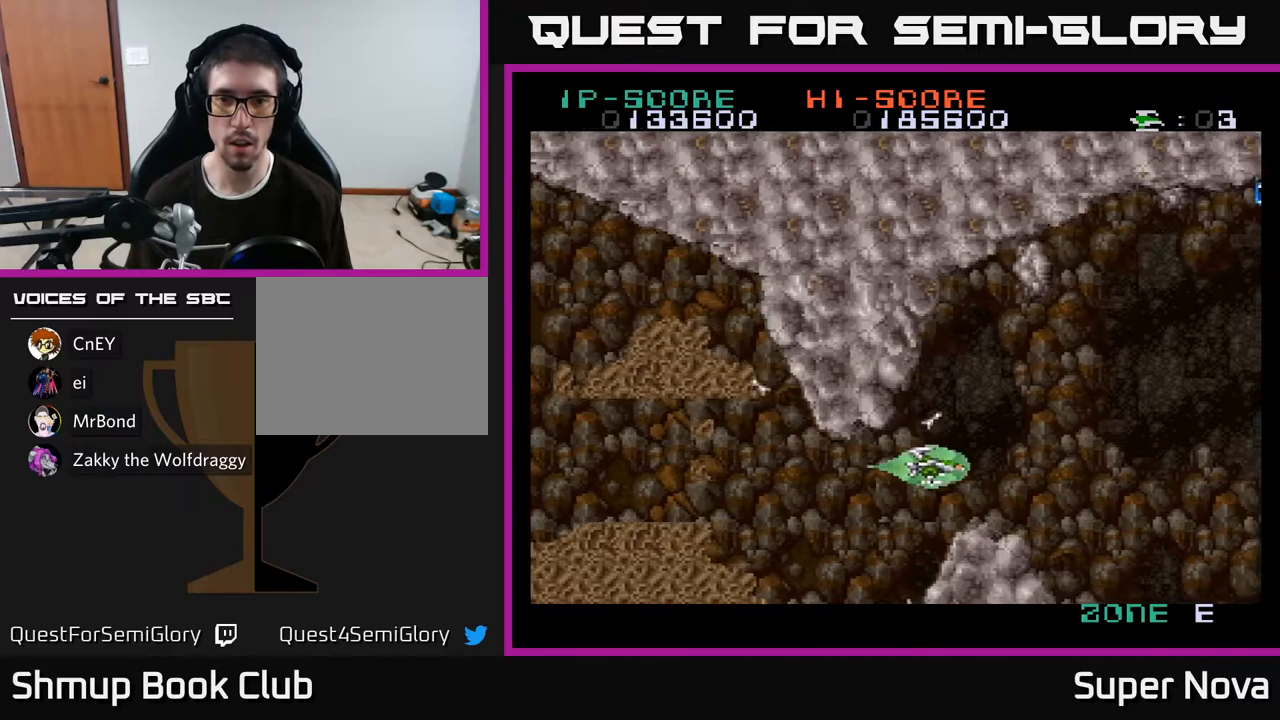
{"buttons": ["X", "DPAD_LEFT"], "right_stick": "center", "events": [[67, "DPAD_RIGHT", "up"], [183, "DPAD_LEFT", "down"], [317, "A", "up"]]}
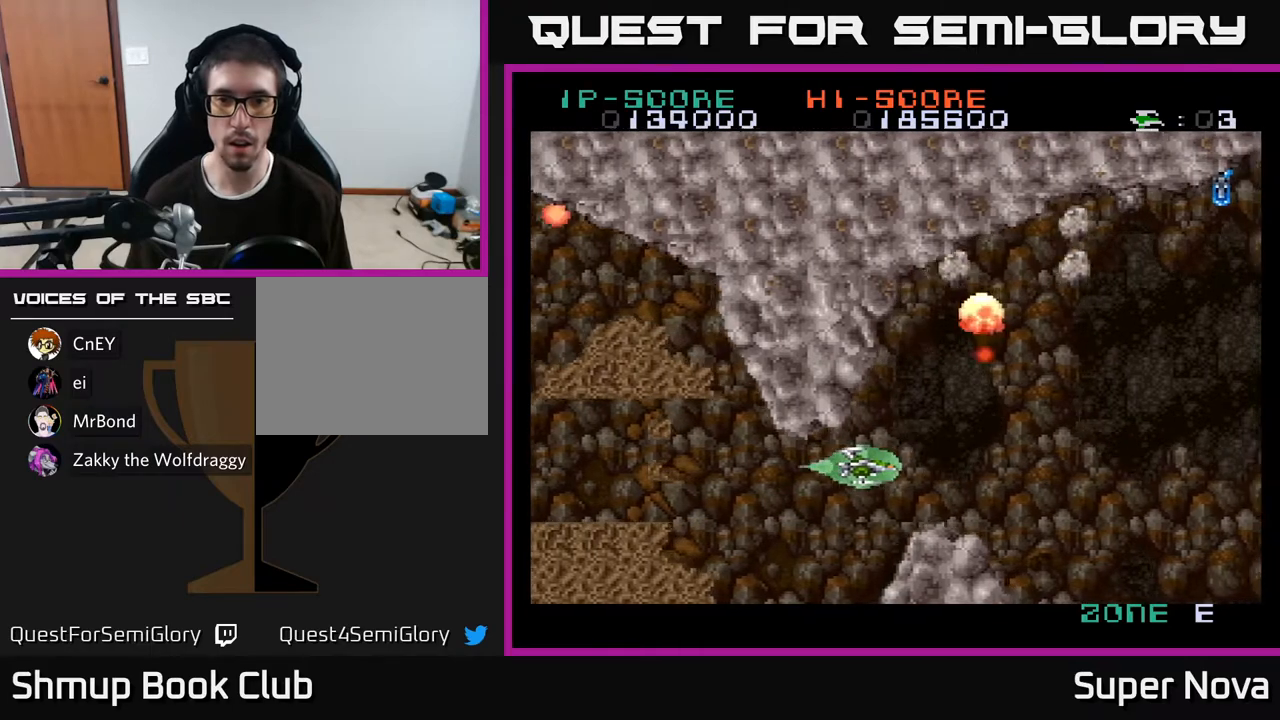
{"buttons": ["X", "DPAD_LEFT"], "right_stick": "center", "events": []}
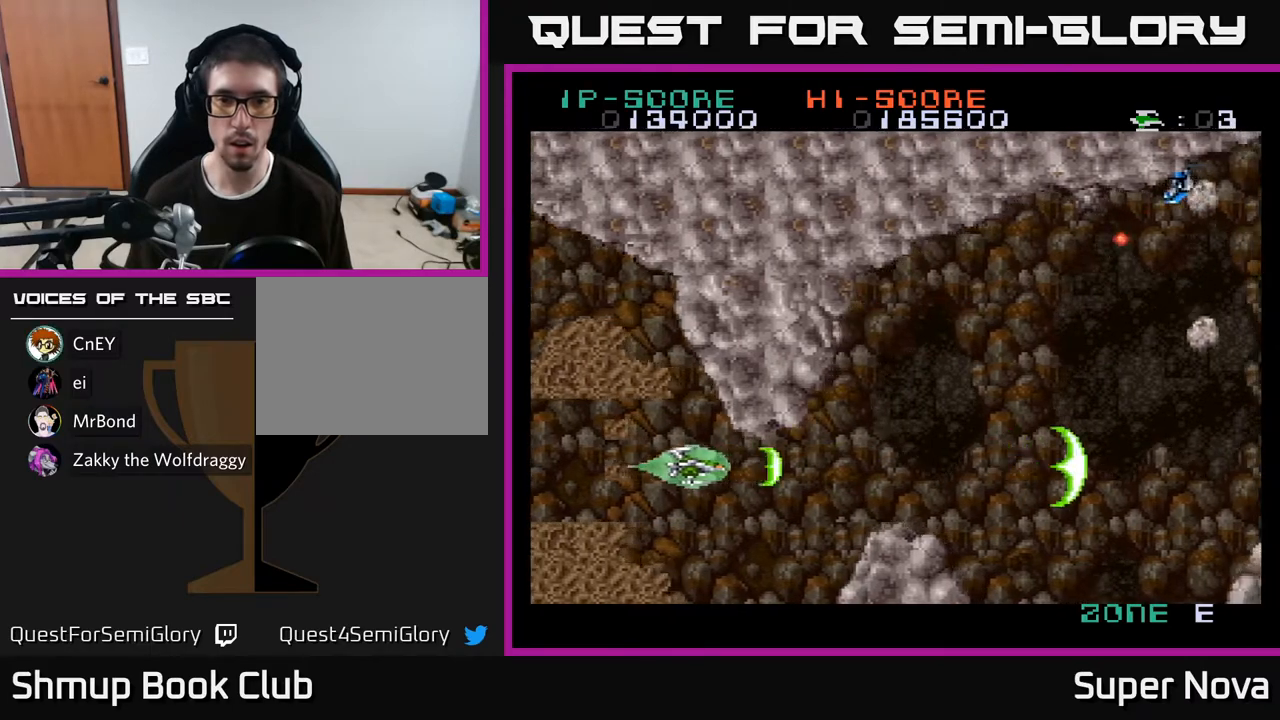
{"buttons": ["X", "DPAD_LEFT"], "right_stick": "center", "events": [[233, "DPAD_LEFT", "up"], [483, "DPAD_LEFT", "down"]]}
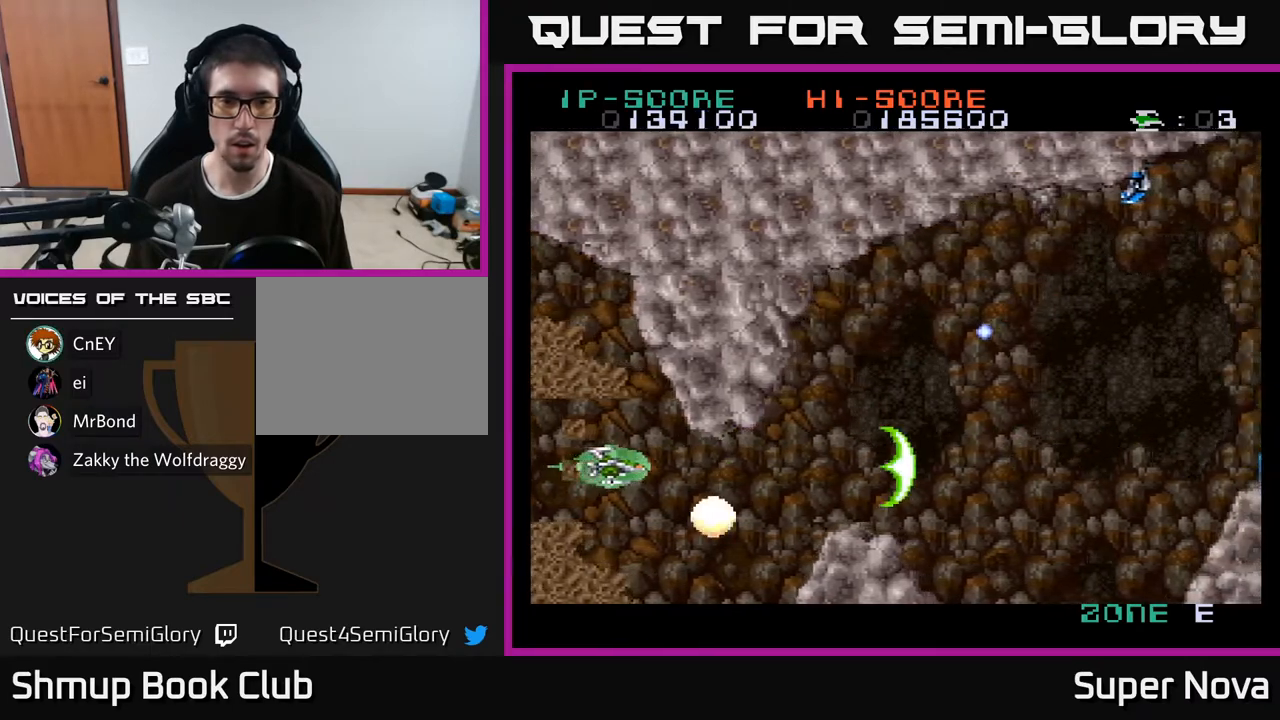
{"buttons": ["X", "DPAD_RIGHT"], "right_stick": "center", "events": [[233, "DPAD_LEFT", "up"], [450, "DPAD_RIGHT", "down"]]}
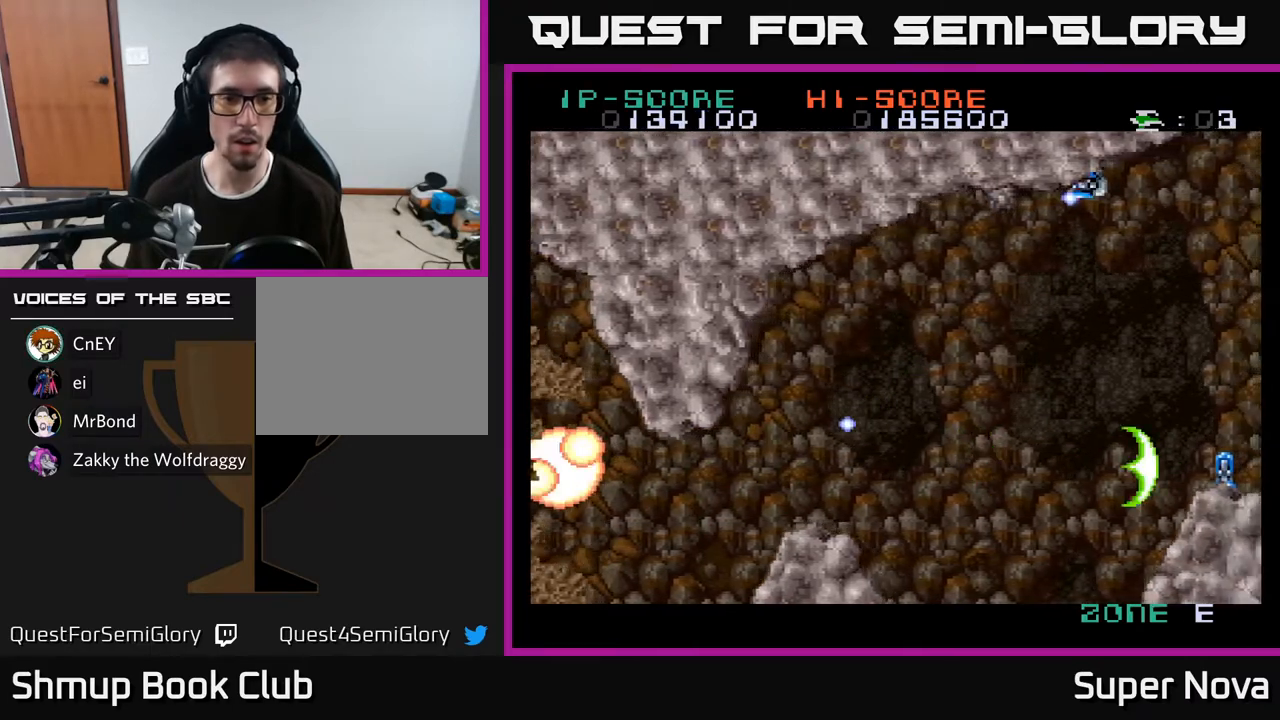
{"buttons": ["X"], "right_stick": "center", "events": [[100, "DPAD_RIGHT", "up"]]}
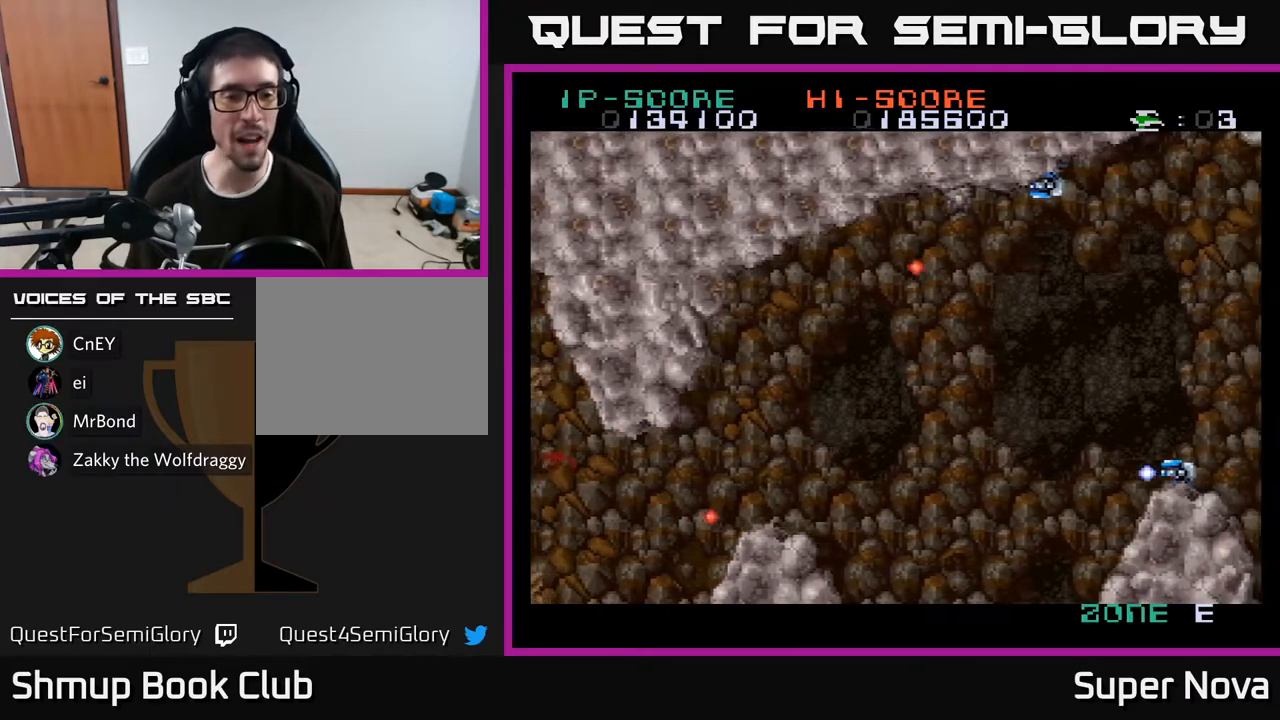
{"buttons": ["X"], "right_stick": "center", "events": []}
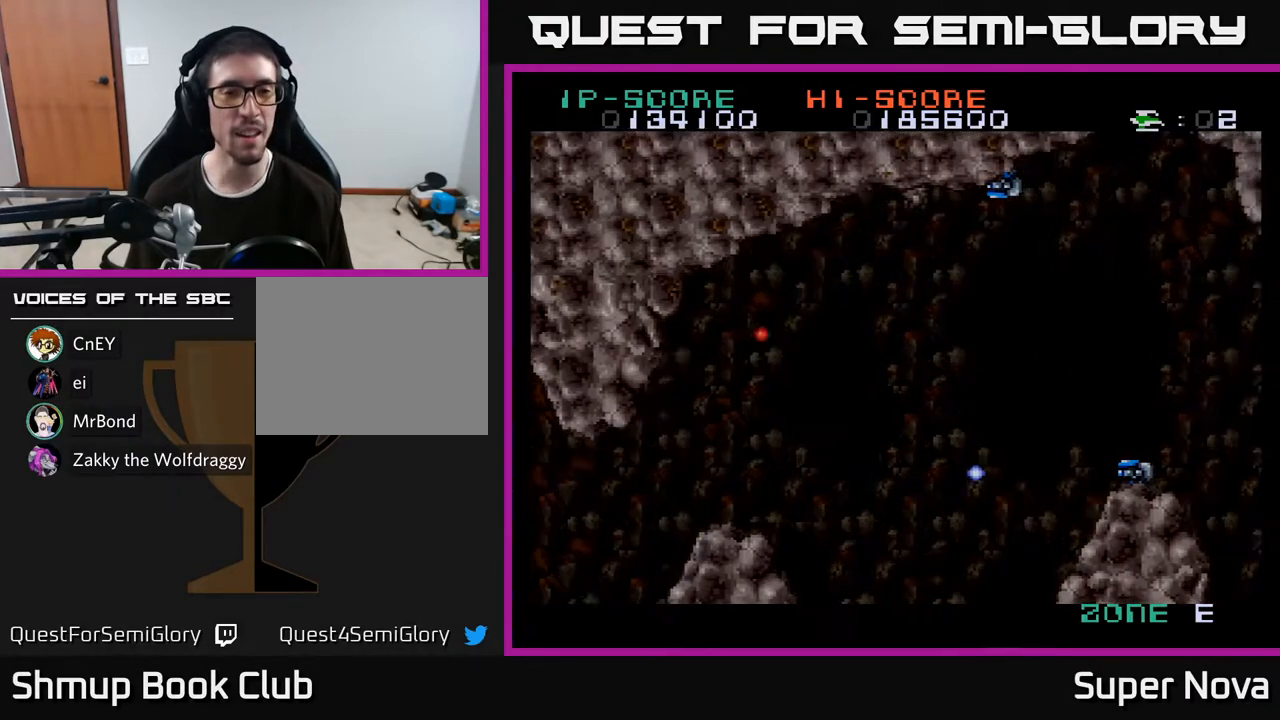
{"buttons": ["X"], "right_stick": "center", "events": []}
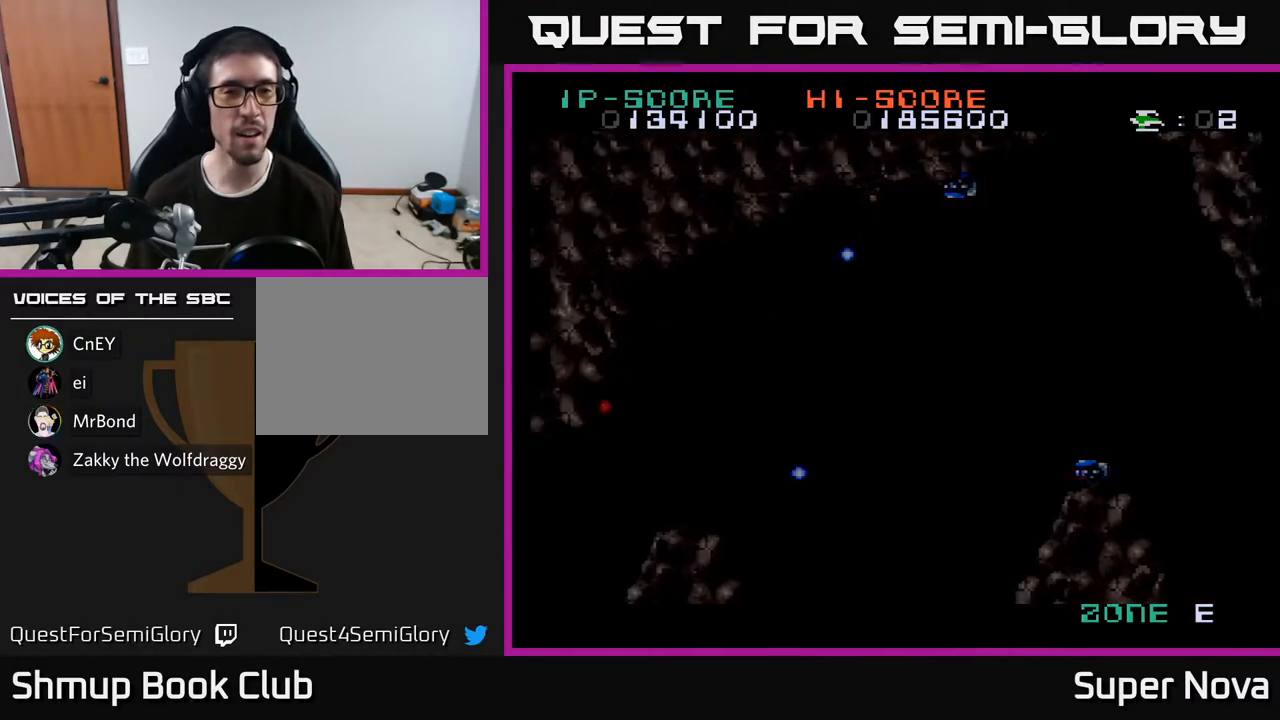
{"buttons": ["X"], "right_stick": "center", "events": []}
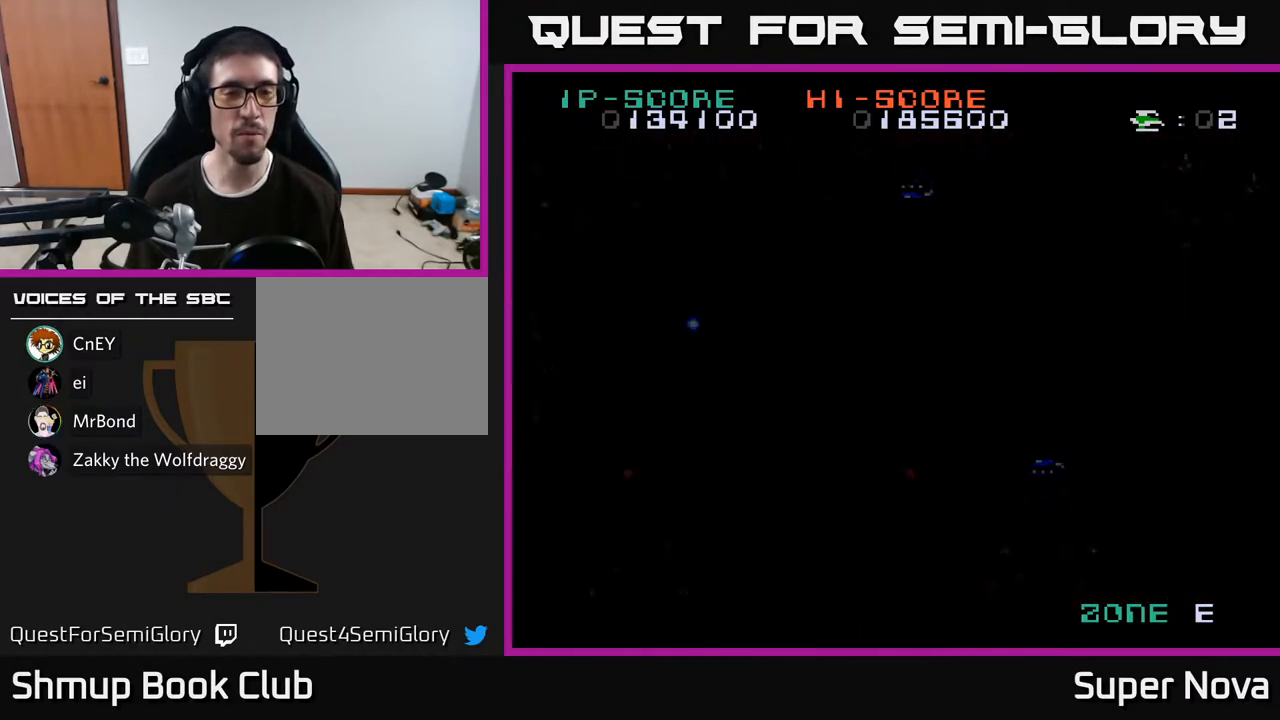
{"buttons": ["X"], "right_stick": "center", "events": []}
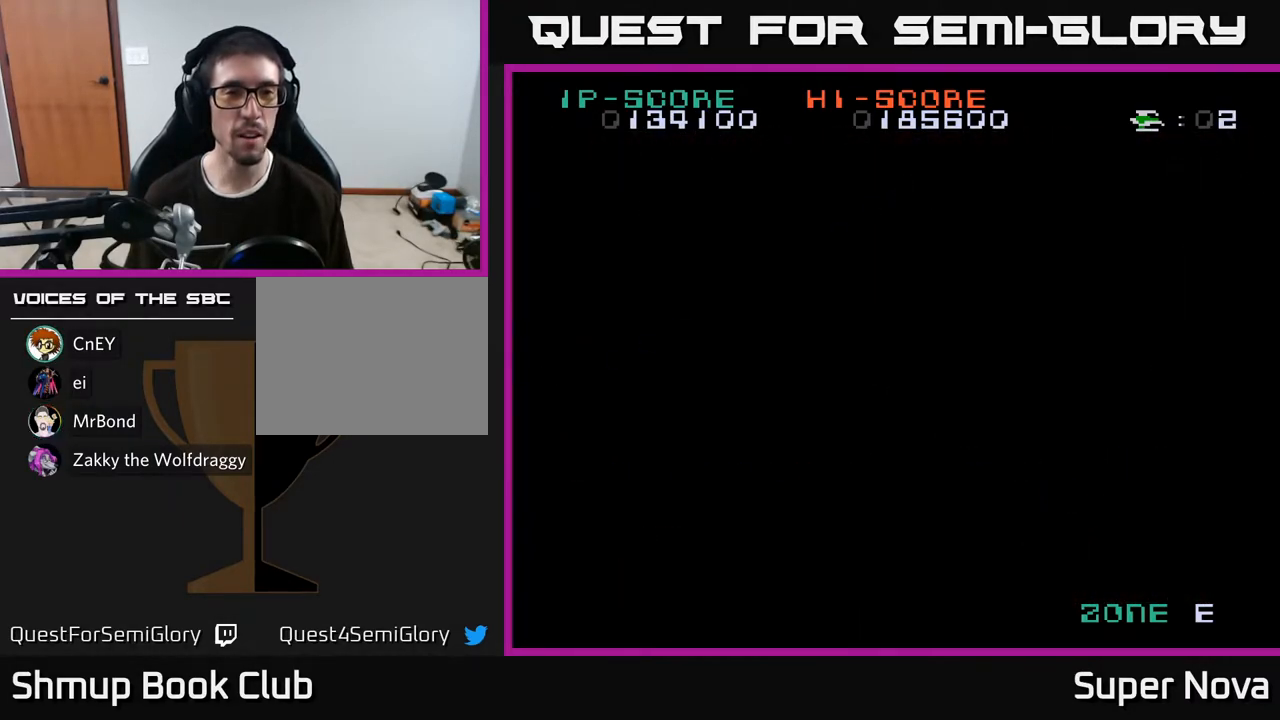
{"buttons": ["X"], "right_stick": "center", "events": []}
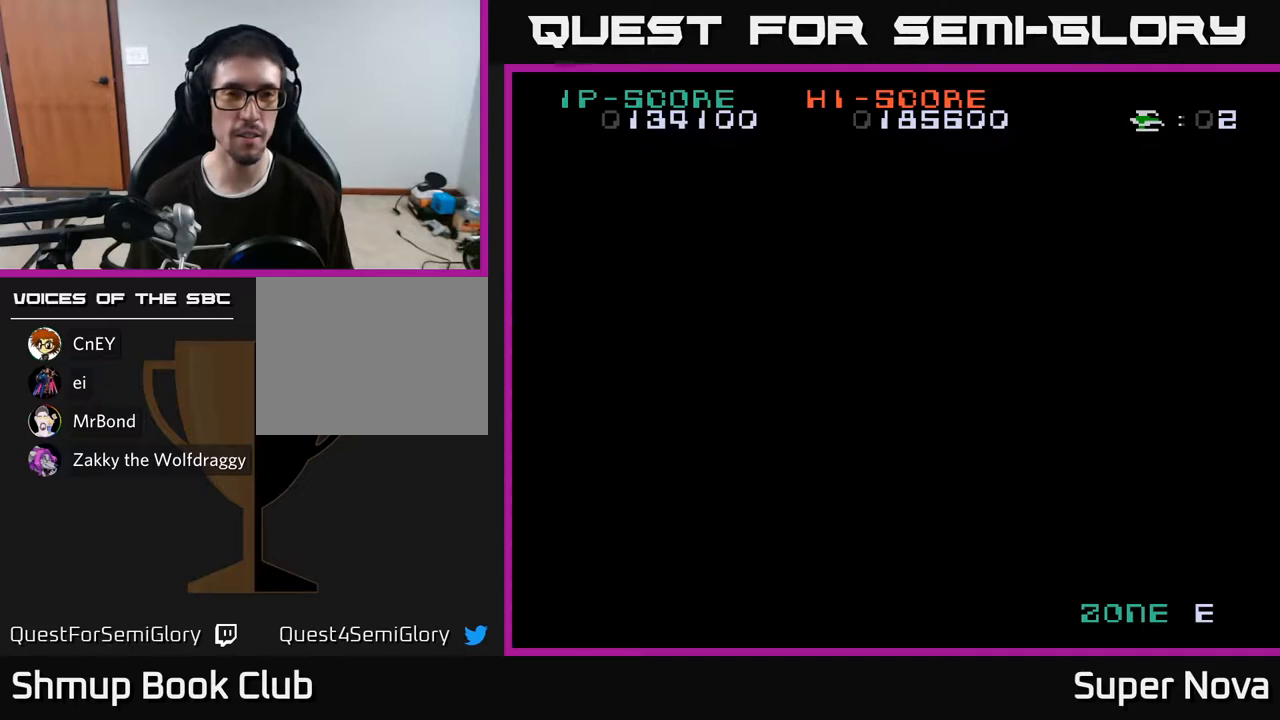
{"buttons": ["X"], "right_stick": "center", "events": []}
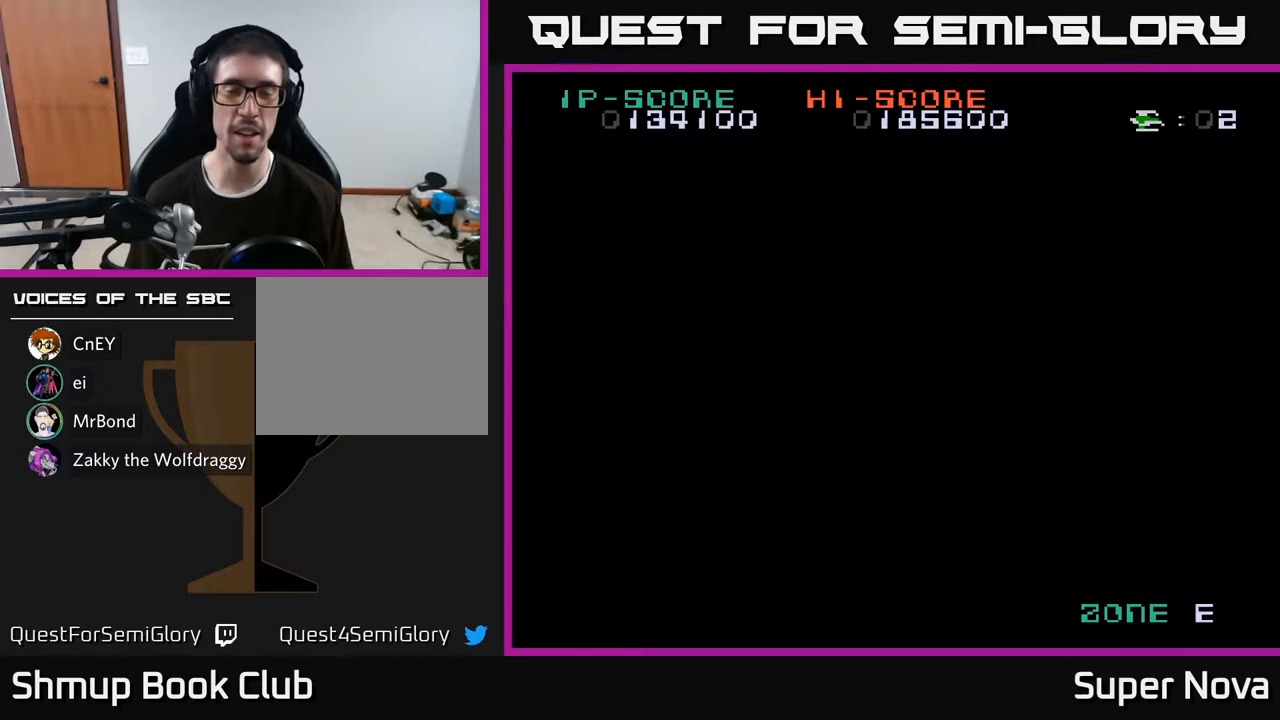
{"buttons": [], "right_stick": "center", "events": [[500, "X", "up"]]}
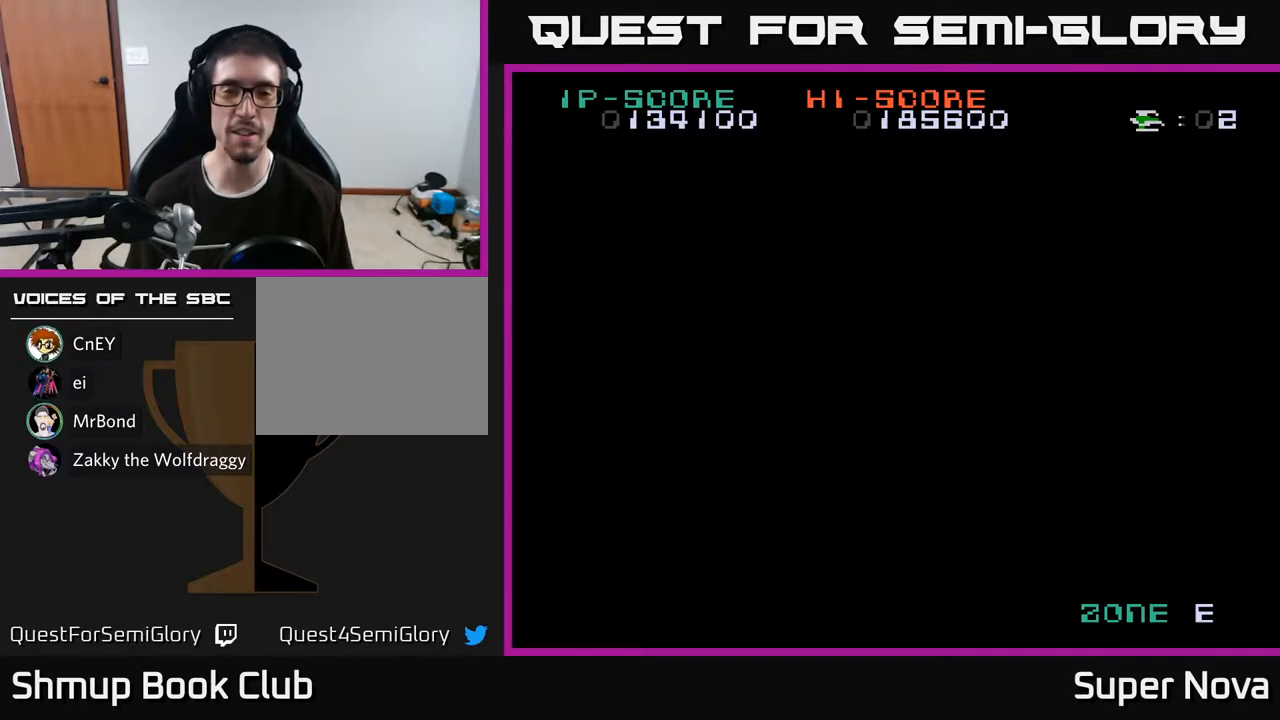
{"buttons": ["X"], "right_stick": "center", "events": [[267, "X", "down"]]}
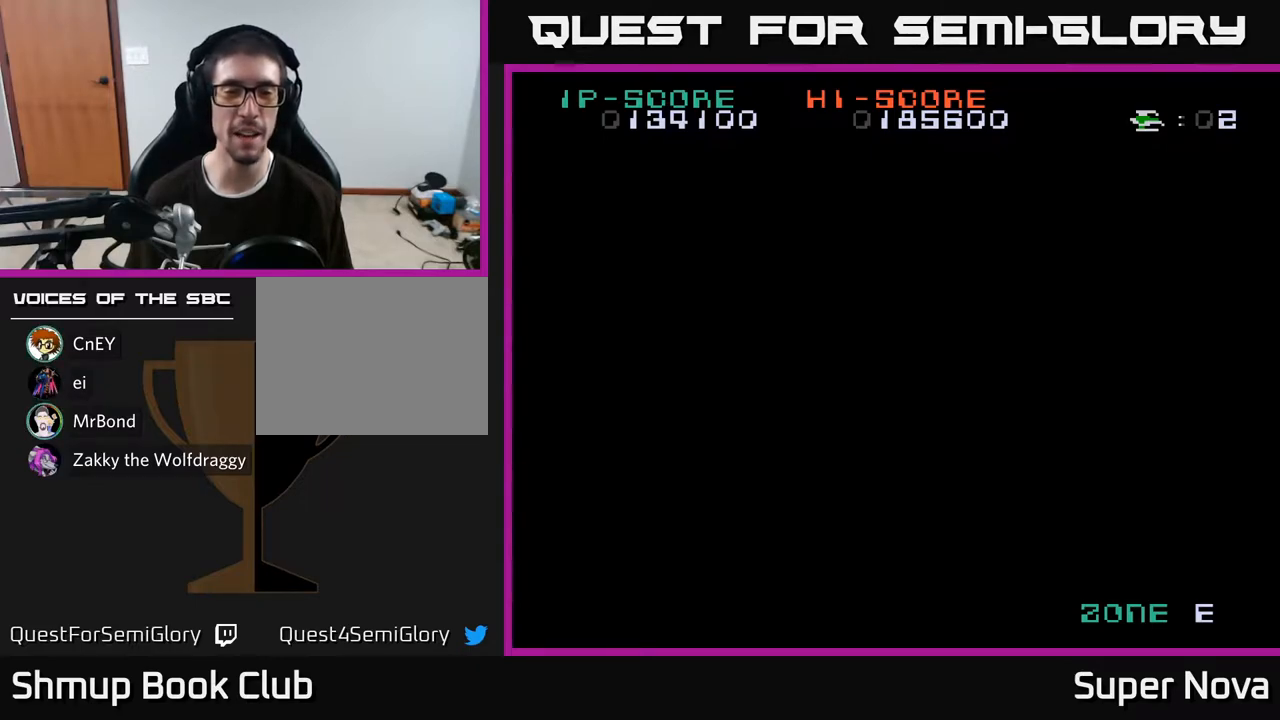
{"buttons": ["X"], "right_stick": "center", "events": [[83, "DPAD_RIGHT", "down"], [117, "A", "down"], [117, "X", "up"], [200, "A", "up"], [250, "DPAD_RIGHT", "up"], [383, "X", "down"]]}
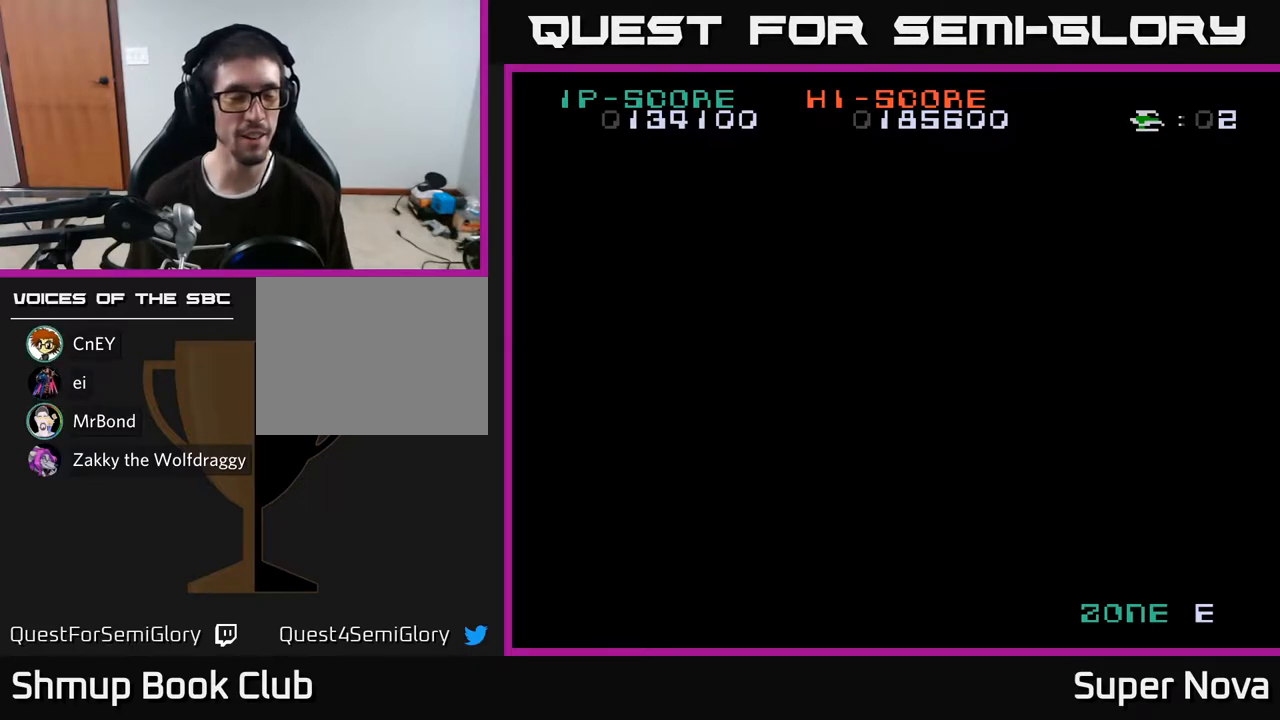
{"buttons": ["X"], "right_stick": "center", "events": [[17, "DPAD_RIGHT", "down"], [450, "DPAD_RIGHT", "up"]]}